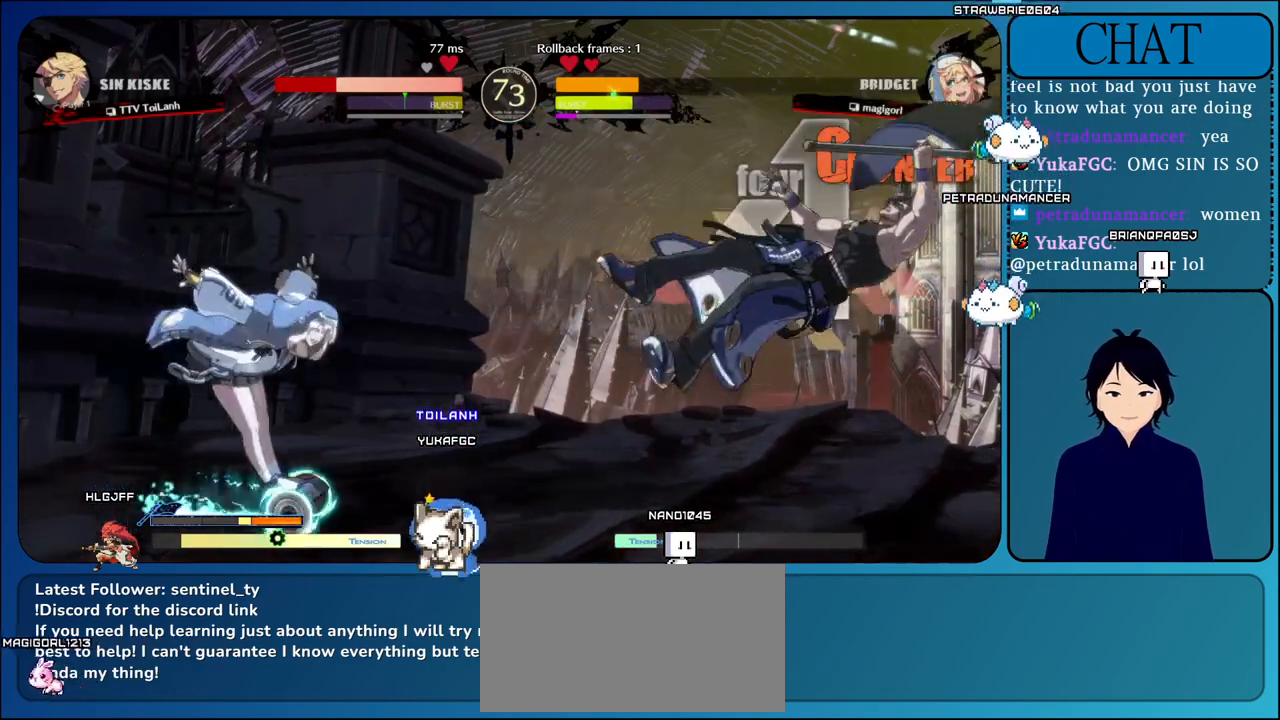
Gameplay with a controller (arcade stick); each line is a JSON object with the inputs held at the frame after it. "events" lists button and stick changes between this image and that frame as [ms after this image, input, new state], when the widget could be followed in between. Not read: L3 R3.
{"buttons": ["CIRCLE"], "left_stick": "left", "events": [[200, "left_stick", "left"], [350, "left_stick", "right"], [467, "left_stick", "left"], [483, "CIRCLE", "down"]]}
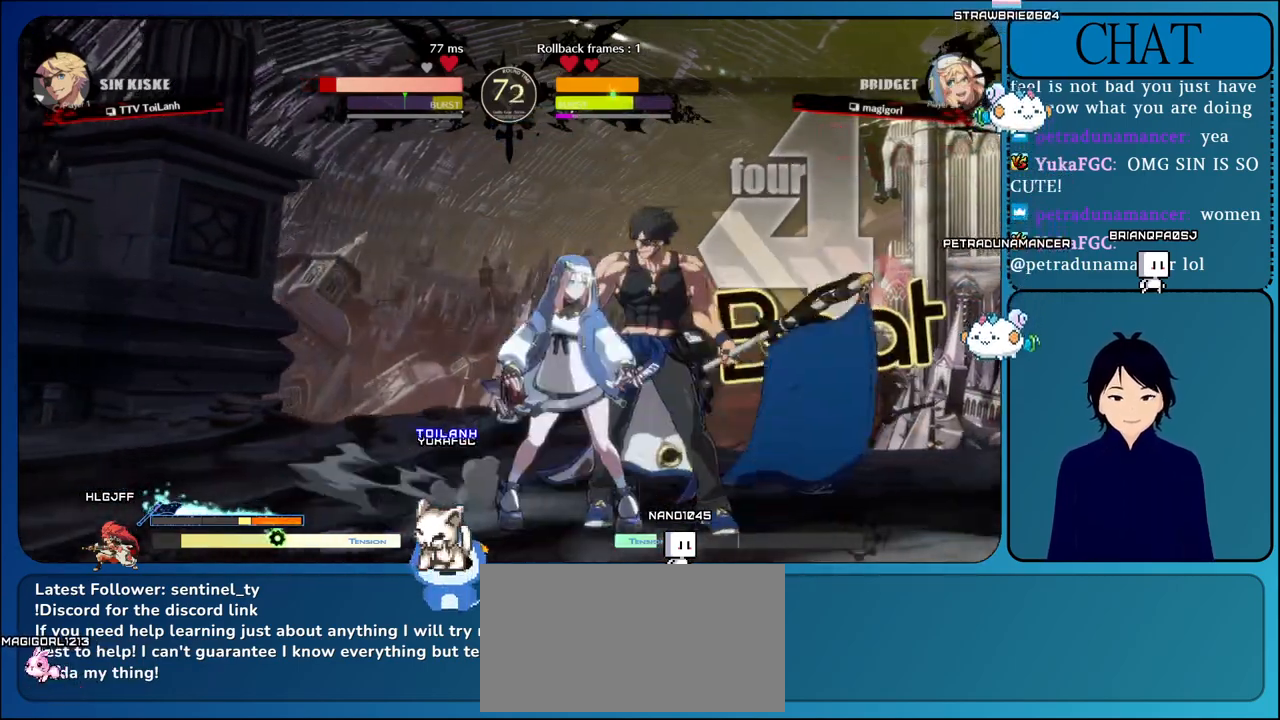
{"buttons": ["CIRCLE"], "left_stick": "right", "events": [[117, "left_stick", "center"], [133, "CIRCLE", "up"], [433, "left_stick", "right"], [483, "CIRCLE", "down"]]}
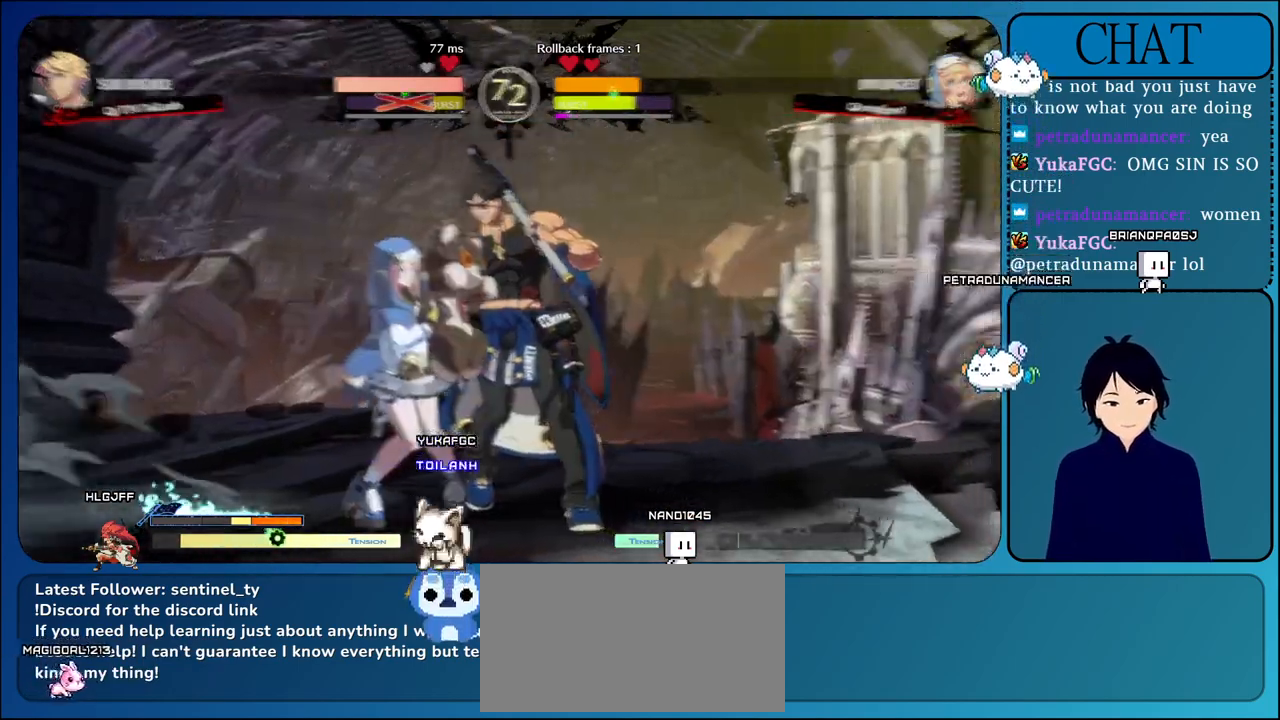
{"buttons": [], "left_stick": "right", "events": [[100, "CIRCLE", "up"]]}
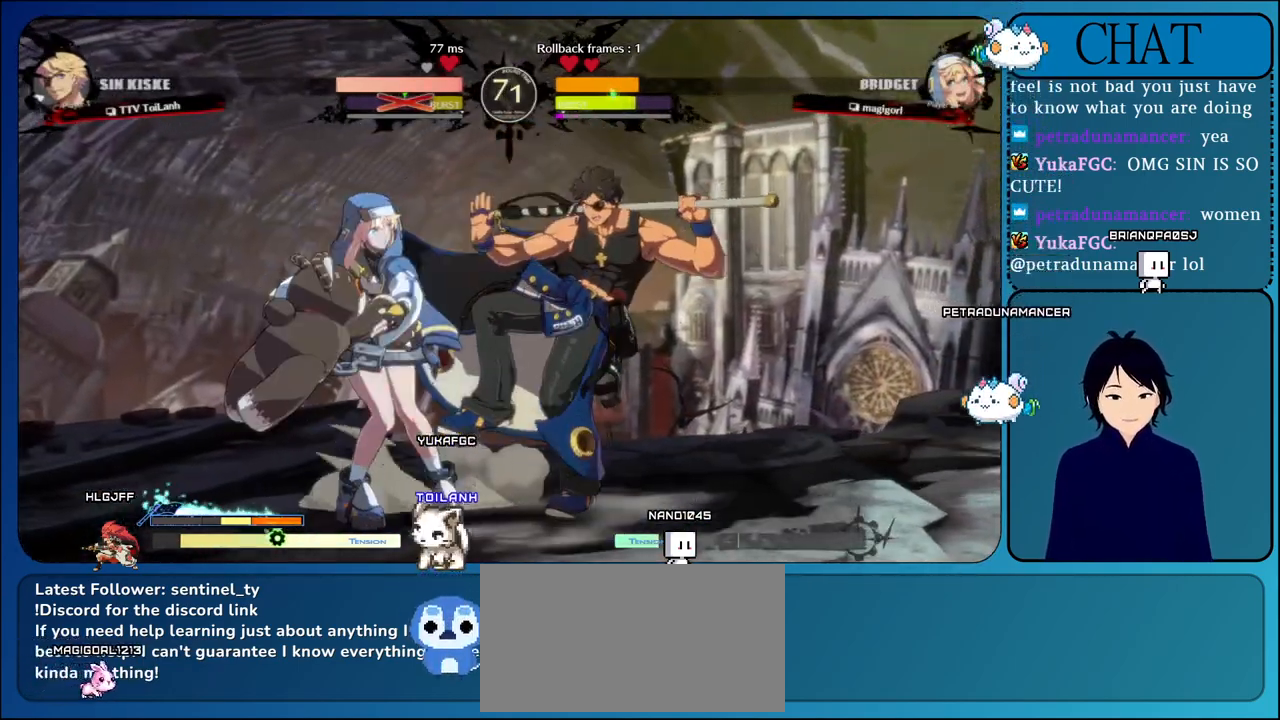
{"buttons": ["CROSS", "TRIANGLE", "R1"], "left_stick": "center", "events": [[50, "R1", "down"], [67, "CROSS", "down"], [67, "TRIANGLE", "down"], [67, "left_stick", "center"], [233, "TRIANGLE", "up"], [250, "R1", "up"], [283, "CROSS", "up"], [383, "R1", "down"], [417, "CROSS", "down"], [417, "TRIANGLE", "down"]]}
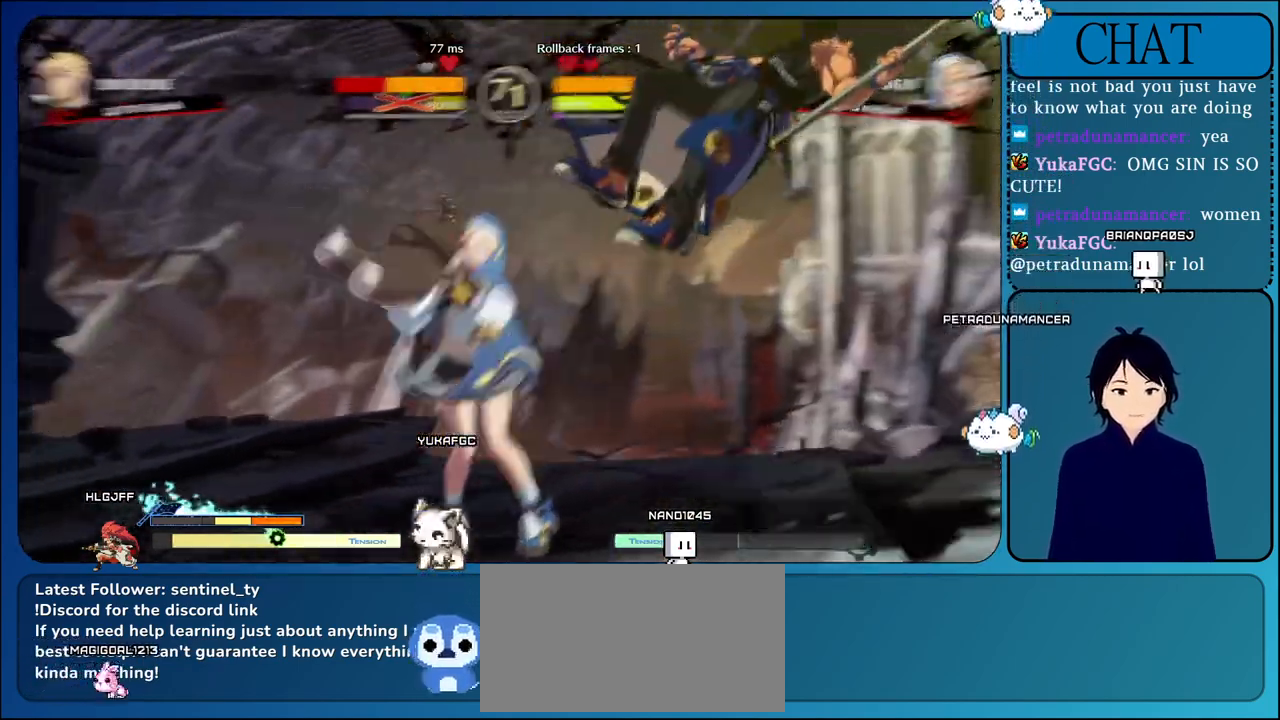
{"buttons": [], "left_stick": "right", "events": [[17, "TRIANGLE", "up"], [33, "R1", "up"], [100, "CROSS", "up"], [233, "CROSS", "down"], [233, "R1", "down"], [233, "TRIANGLE", "down"], [333, "TRIANGLE", "up"], [367, "R1", "up"], [400, "left_stick", "right"], [417, "CROSS", "up"]]}
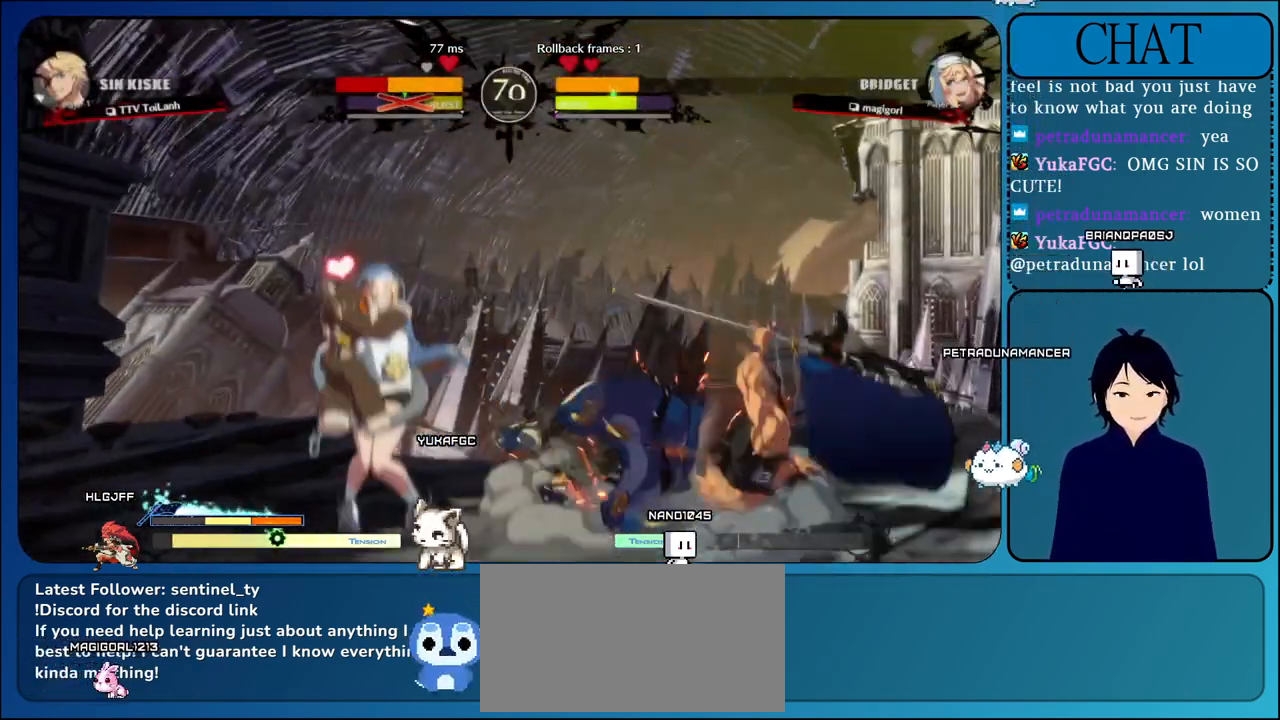
{"buttons": [], "left_stick": "right", "events": []}
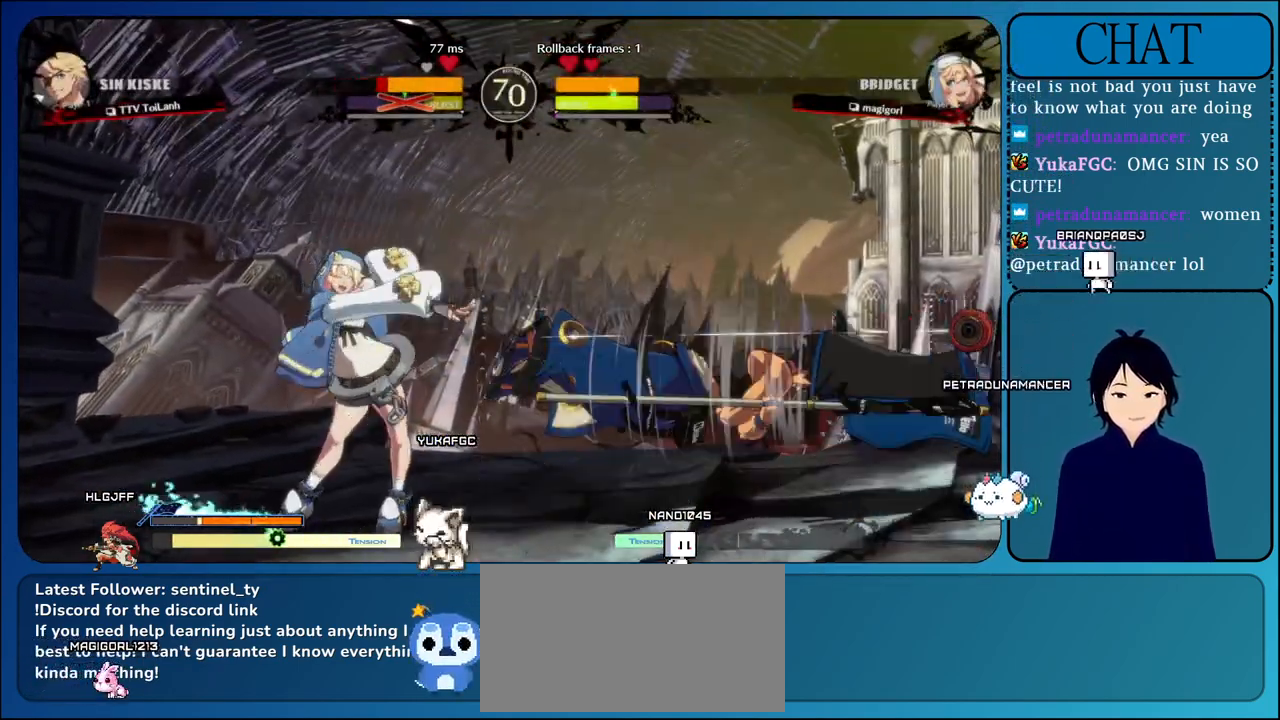
{"buttons": [], "left_stick": "down-right", "events": [[250, "left_stick", "down-right"]]}
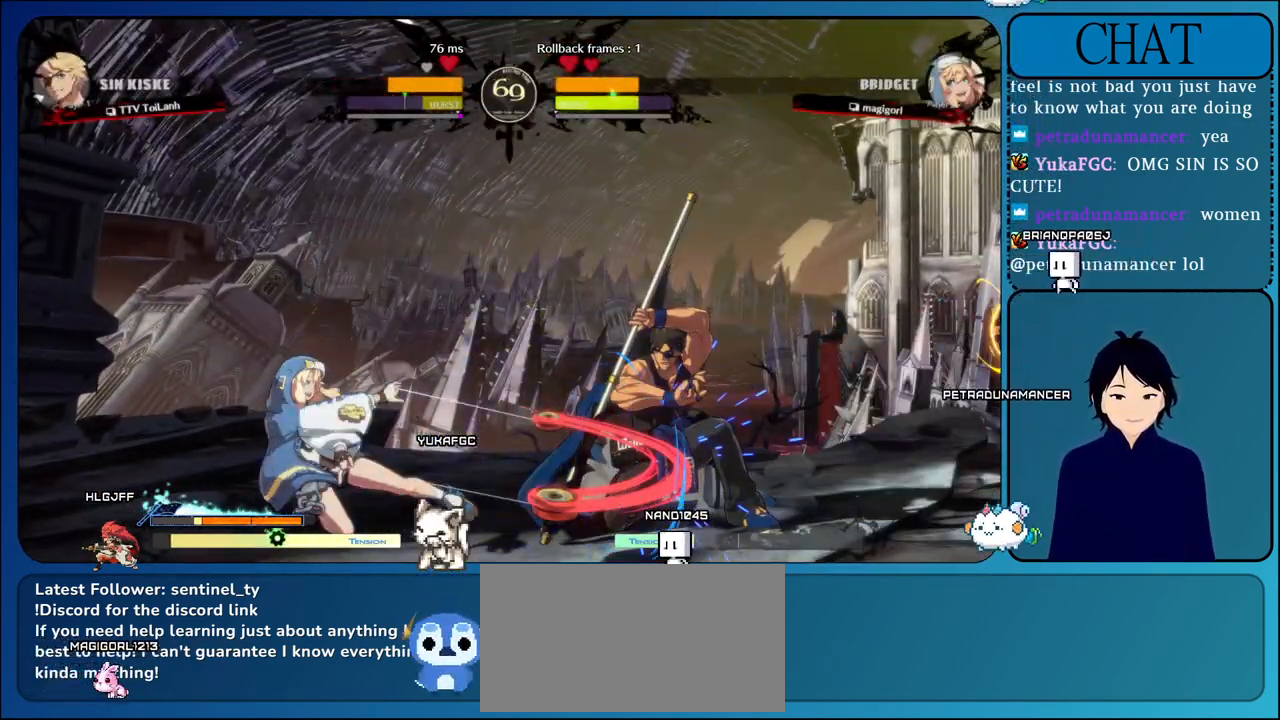
{"buttons": [], "left_stick": "down-right", "events": []}
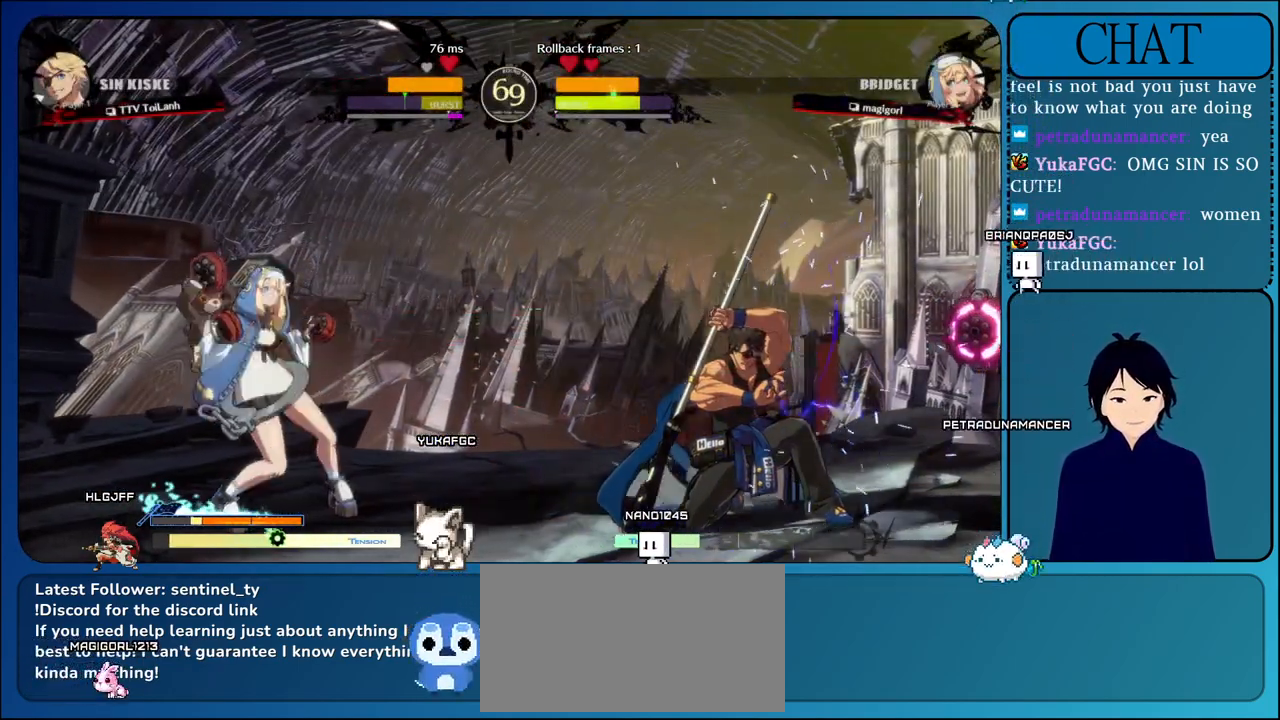
{"buttons": [], "left_stick": "down-right", "events": []}
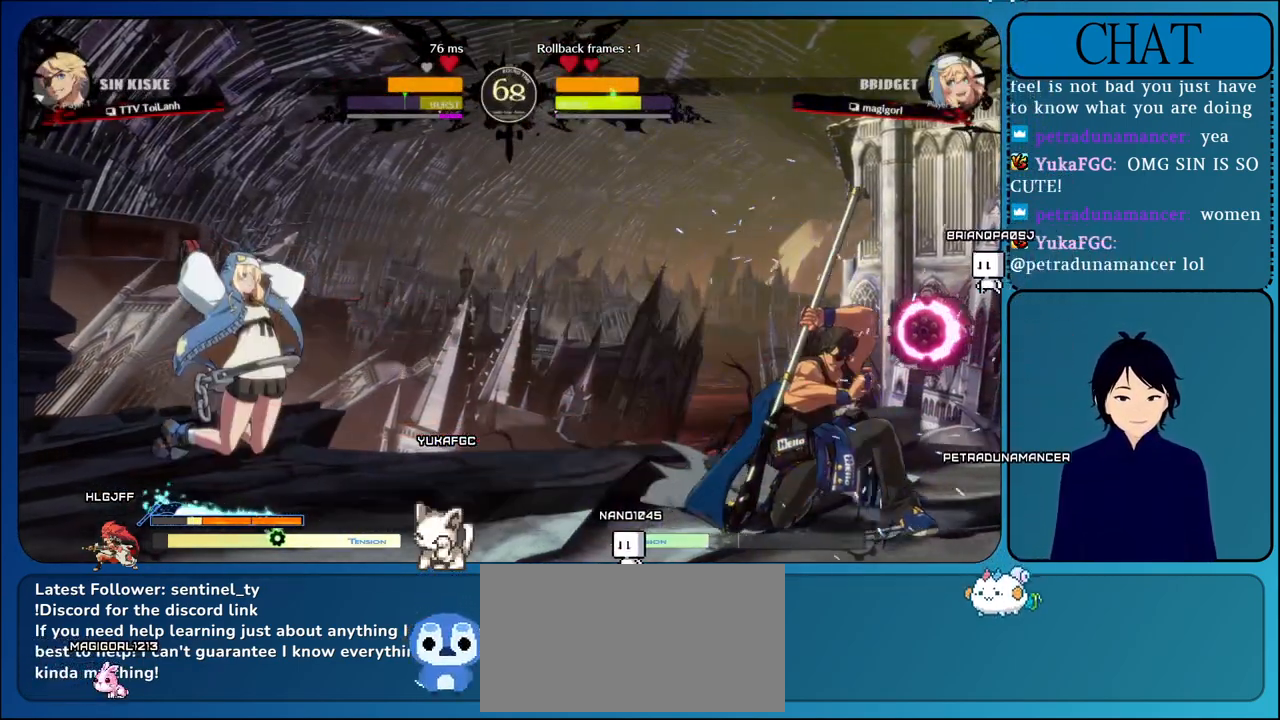
{"buttons": ["CIRCLE"], "left_stick": "left", "events": [[150, "left_stick", "left"], [267, "left_stick", "down-right"], [400, "left_stick", "left"], [417, "CIRCLE", "down"]]}
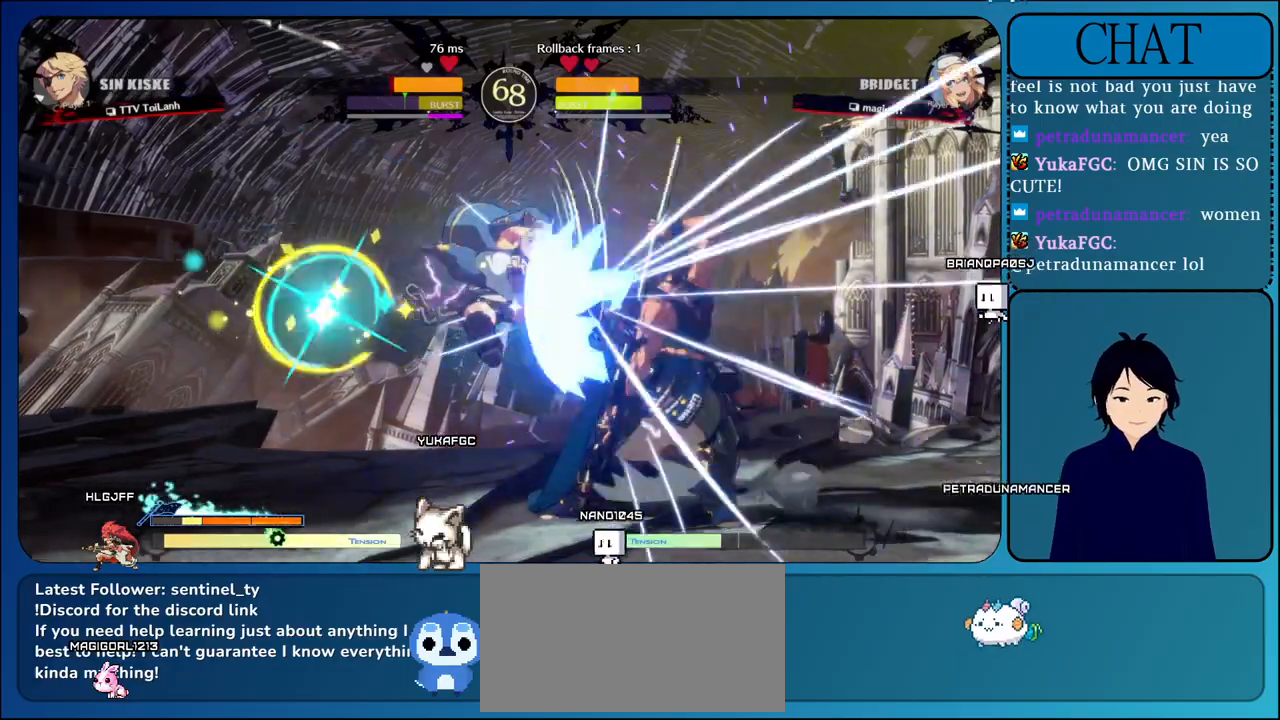
{"buttons": [], "left_stick": "right", "events": [[67, "CIRCLE", "up"], [150, "CIRCLE", "down"], [283, "CIRCLE", "up"], [433, "left_stick", "down"], [500, "left_stick", "right"]]}
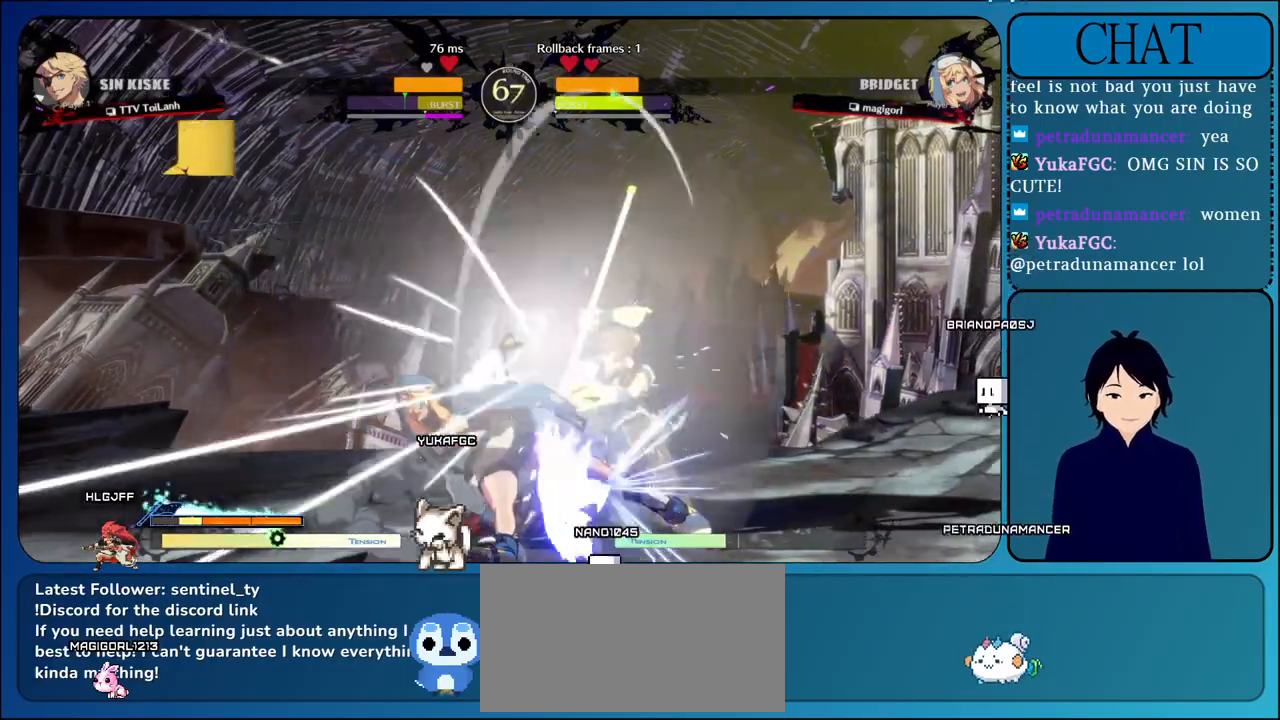
{"buttons": [], "left_stick": "down-right", "events": [[83, "left_stick", "down-right"]]}
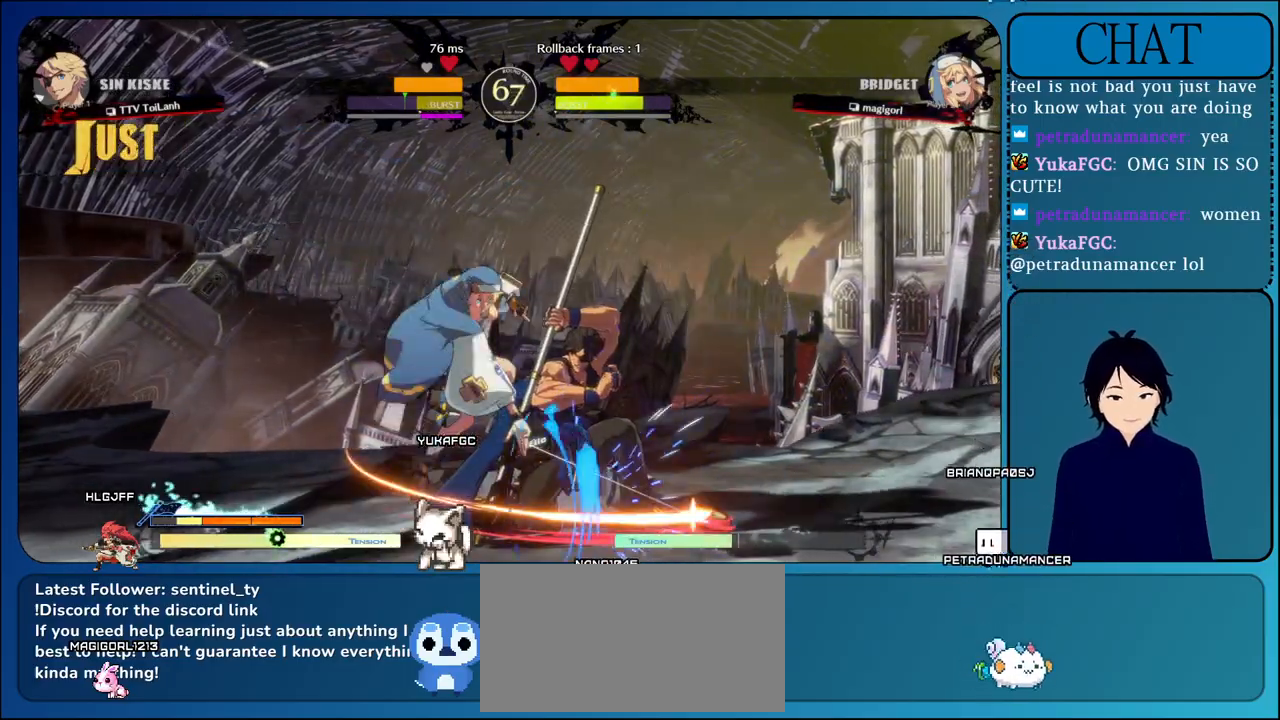
{"buttons": [], "left_stick": "down-right", "events": []}
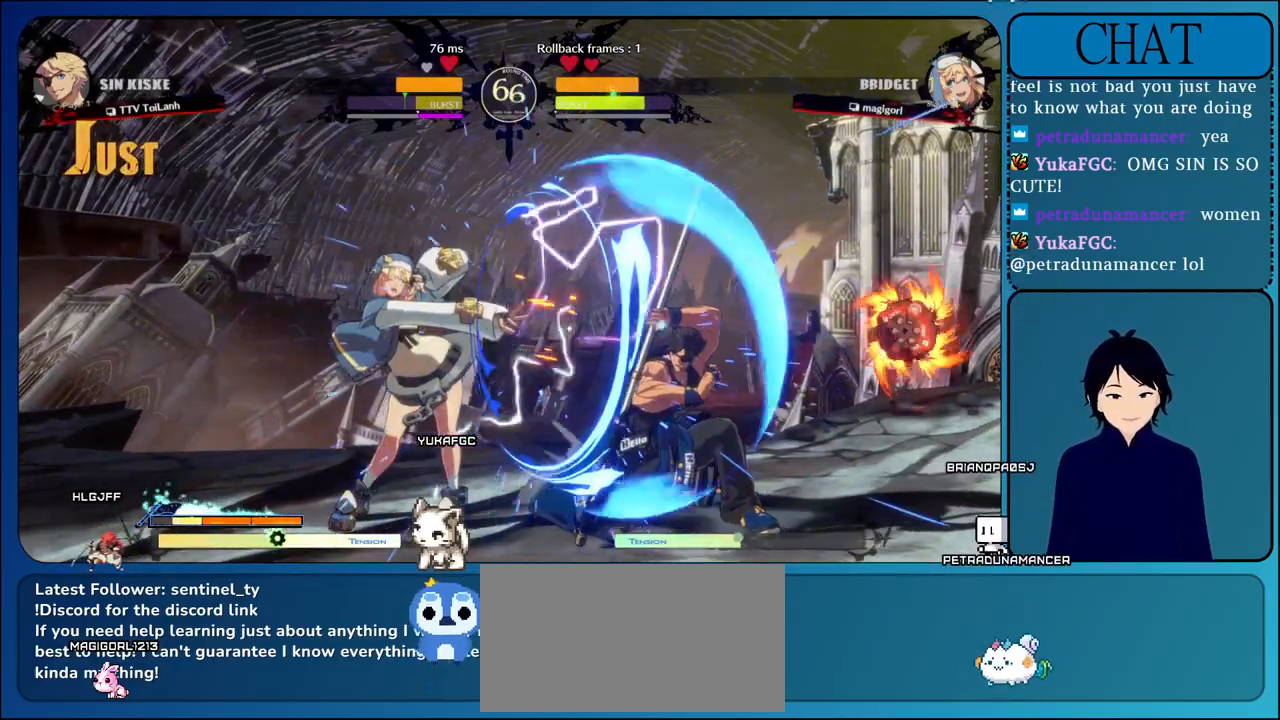
{"buttons": [], "left_stick": "up", "events": [[317, "left_stick", "left"], [367, "CROSS", "down"], [433, "CROSS", "up"], [433, "left_stick", "right"], [500, "left_stick", "up"]]}
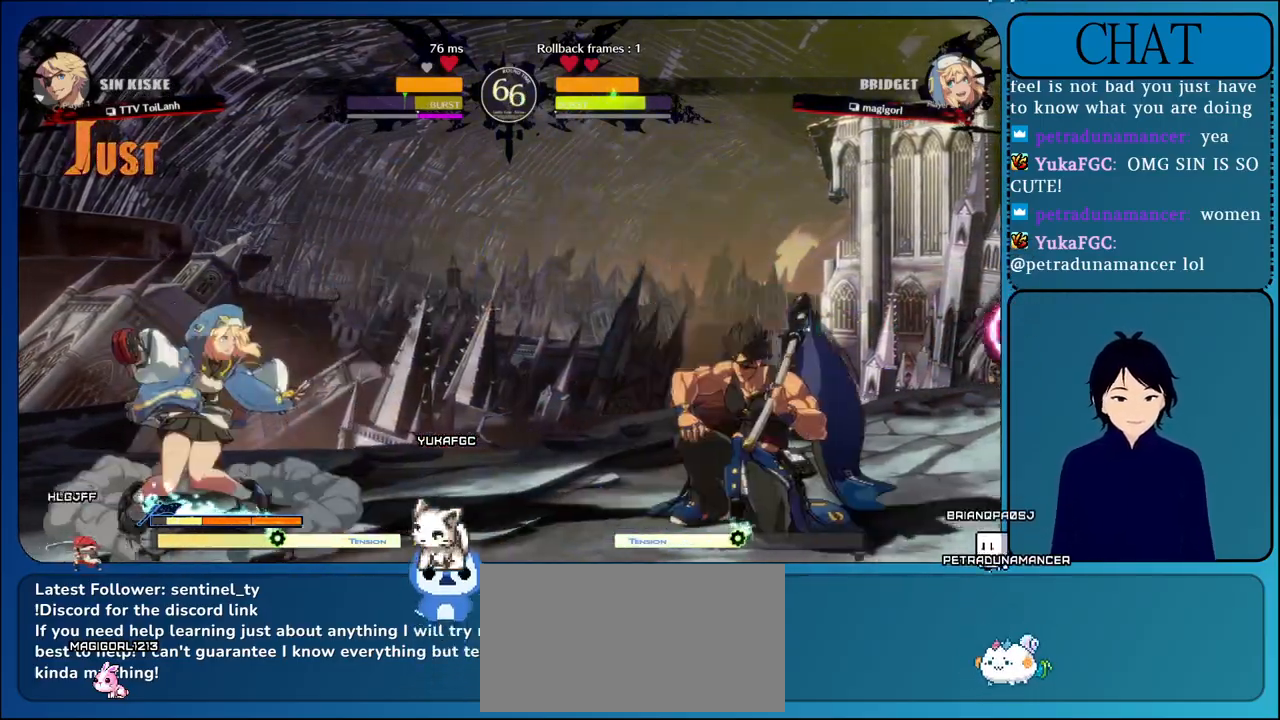
{"buttons": [], "left_stick": "left", "events": [[17, "CIRCLE", "down"], [33, "left_stick", "left"], [133, "CIRCLE", "up"]]}
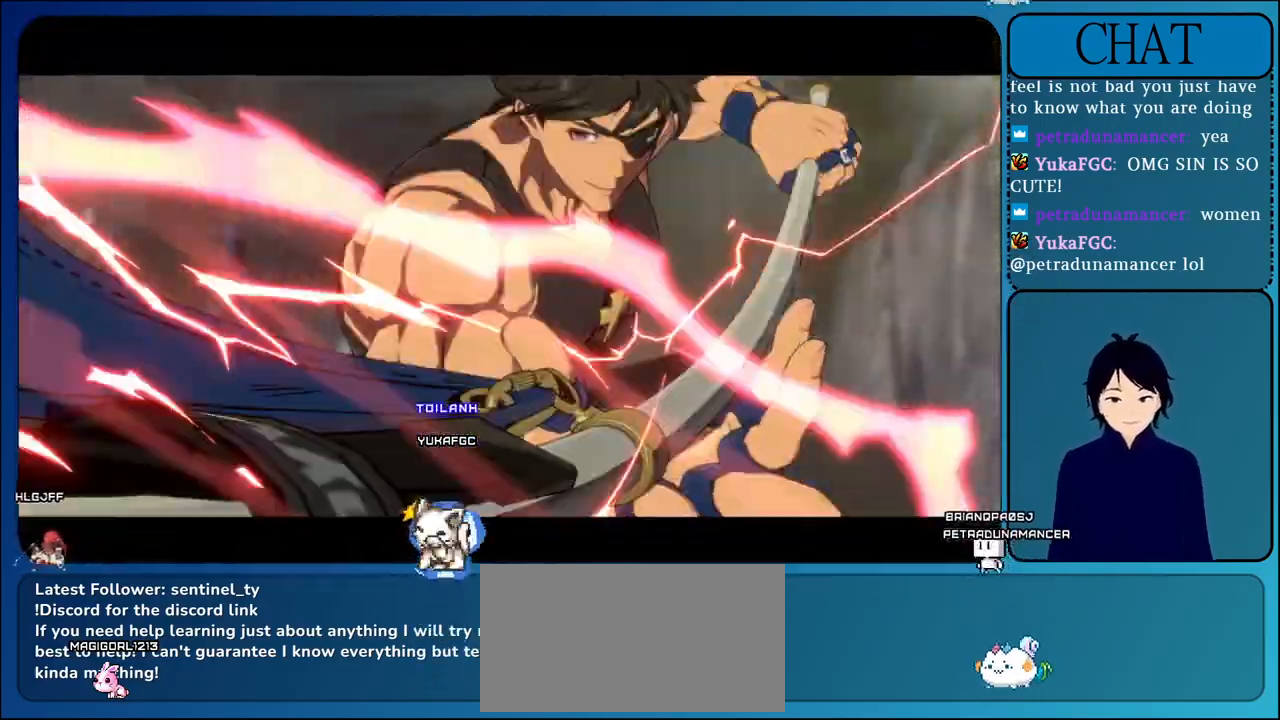
{"buttons": [], "left_stick": "left", "events": []}
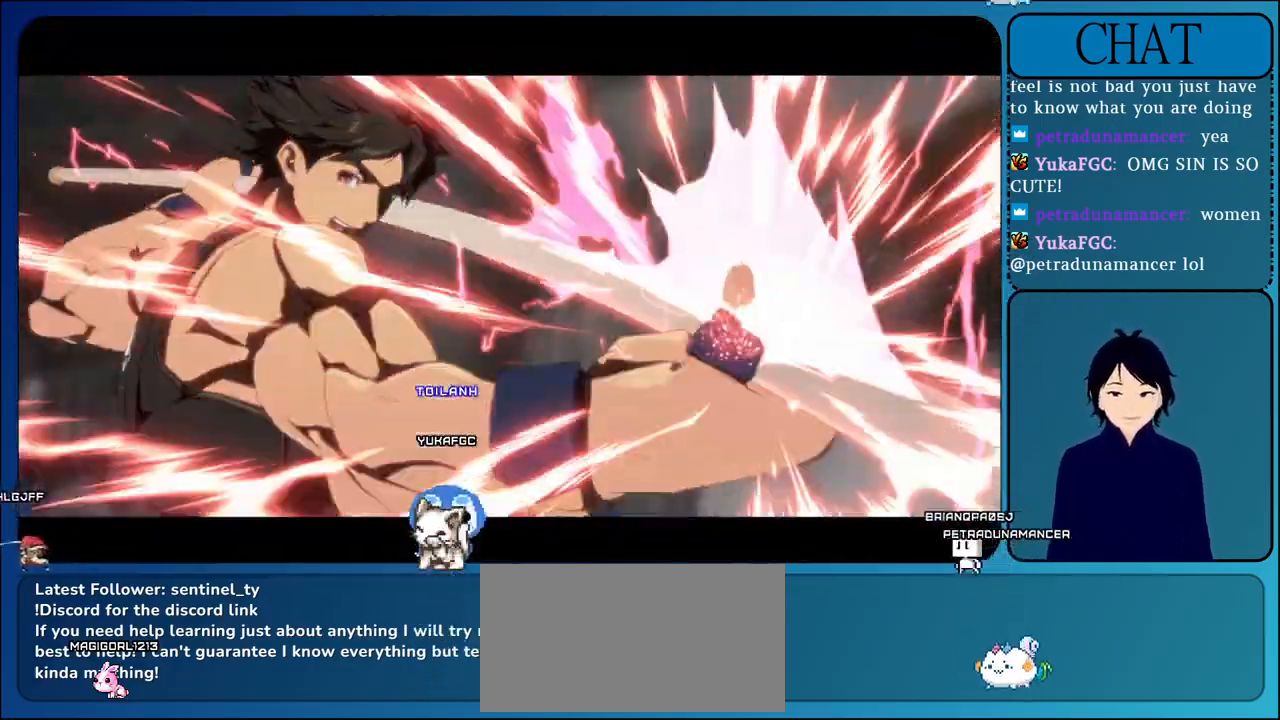
{"buttons": ["CIRCLE"], "left_stick": "left", "events": [[200, "CIRCLE", "down"], [400, "CIRCLE", "up"], [500, "CIRCLE", "down"]]}
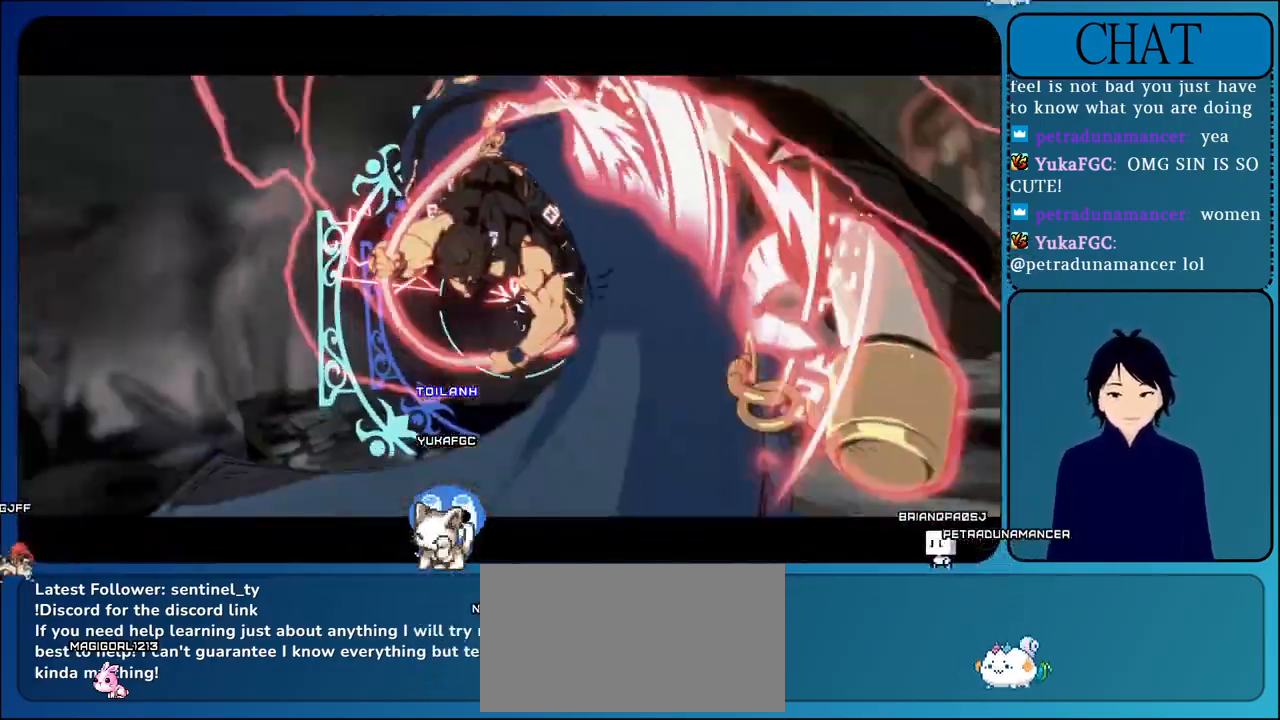
{"buttons": [], "left_stick": "left", "events": [[167, "CIRCLE", "up"], [317, "CIRCLE", "down"], [483, "CIRCLE", "up"]]}
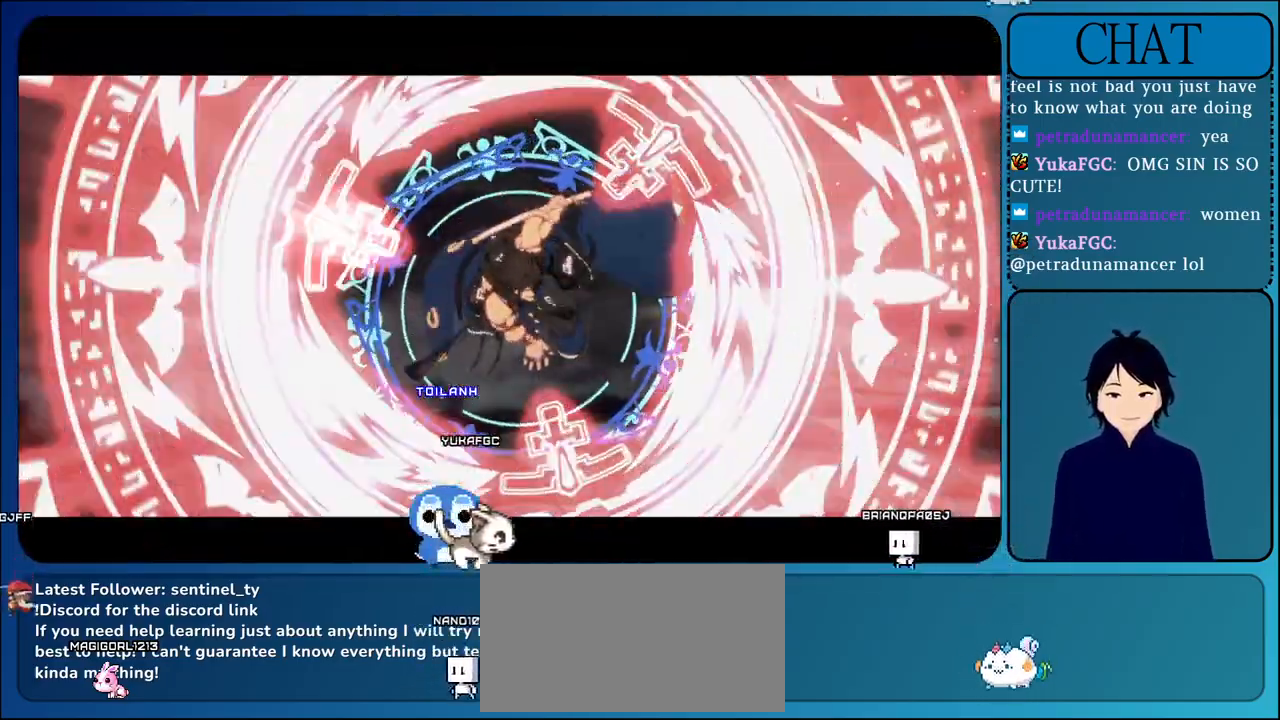
{"buttons": [], "left_stick": "left", "events": []}
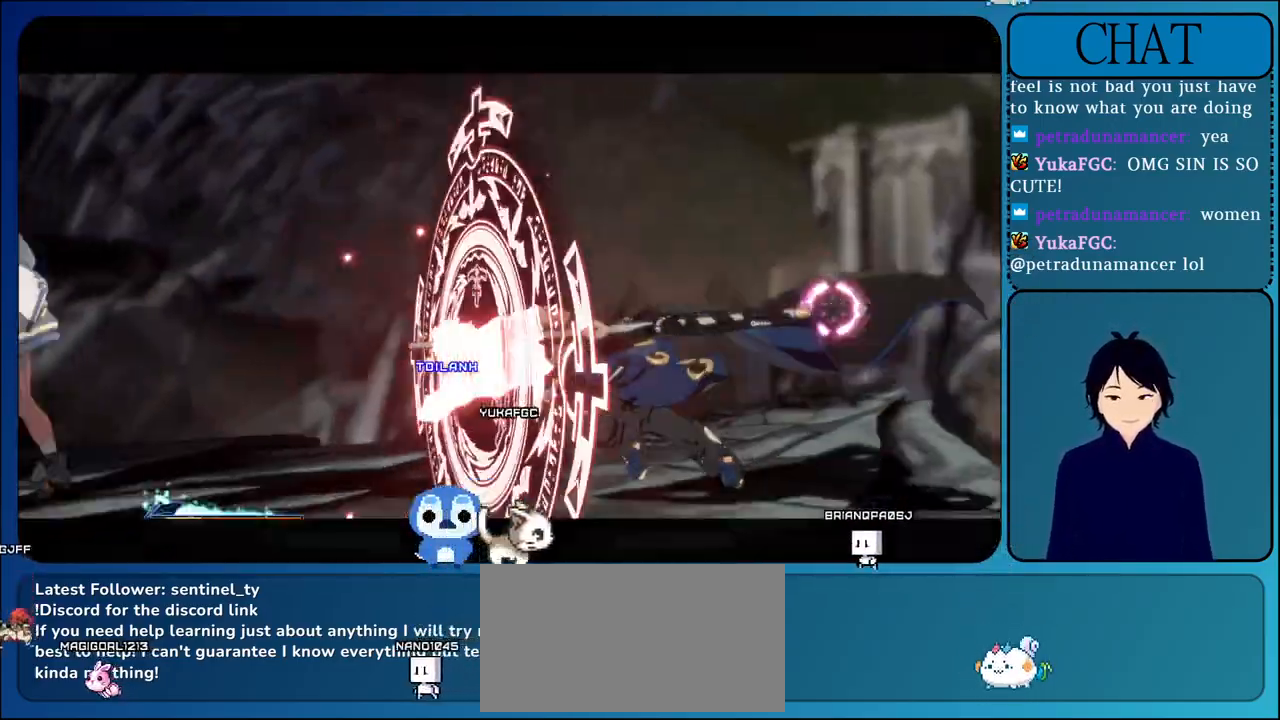
{"buttons": ["R2"], "left_stick": "left", "events": [[250, "R2", "down"], [367, "R2", "up"], [450, "R2", "down"]]}
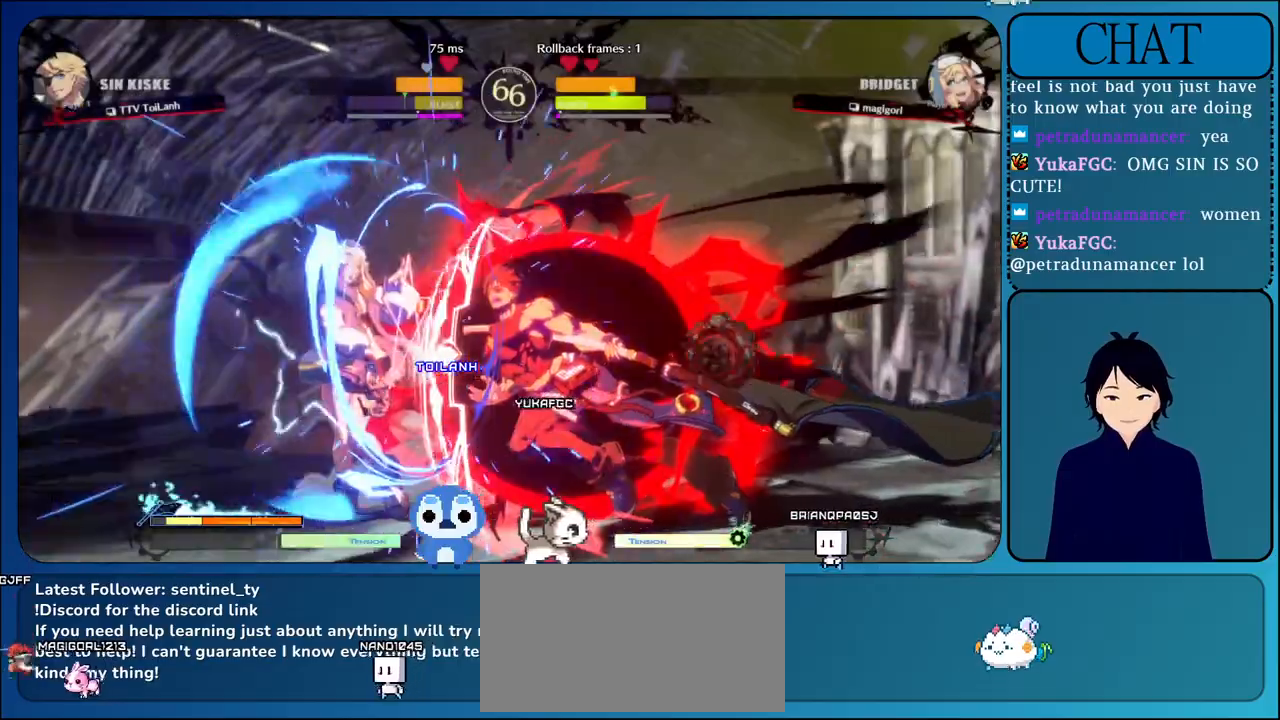
{"buttons": ["CIRCLE"], "left_stick": "left", "events": [[100, "R2", "up"], [200, "CIRCLE", "down"], [333, "CIRCLE", "up"], [383, "CIRCLE", "down"]]}
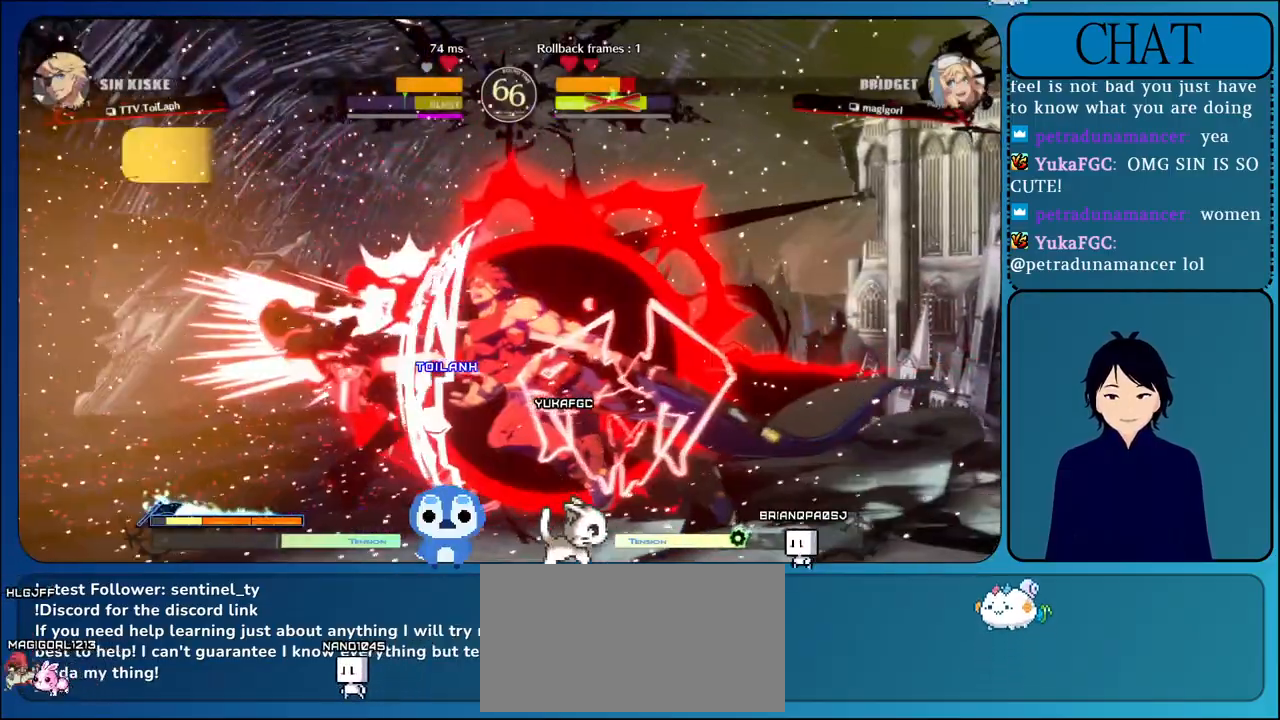
{"buttons": [], "left_stick": "left", "events": [[33, "CIRCLE", "up"], [100, "CIRCLE", "down"], [250, "CIRCLE", "up"], [317, "CIRCLE", "down"], [467, "CIRCLE", "up"]]}
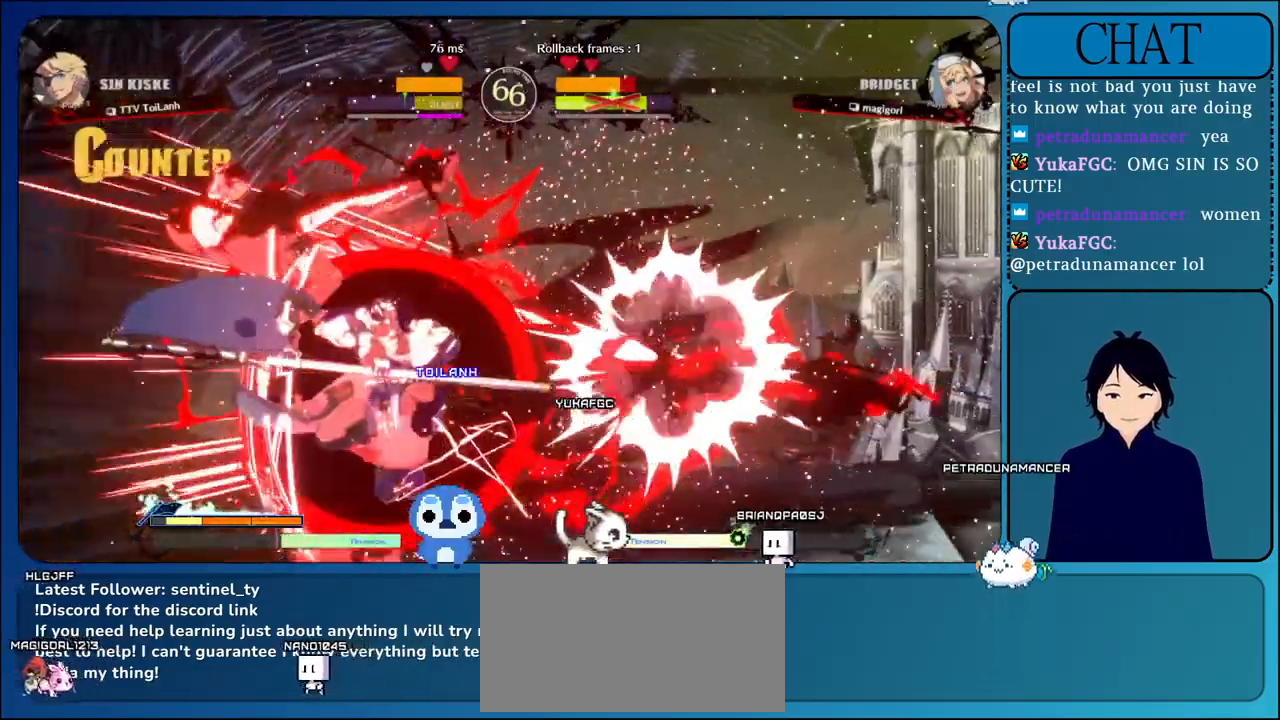
{"buttons": [], "left_stick": "left", "events": [[33, "CIRCLE", "down"], [217, "CIRCLE", "up"], [283, "CIRCLE", "down"], [467, "CIRCLE", "up"]]}
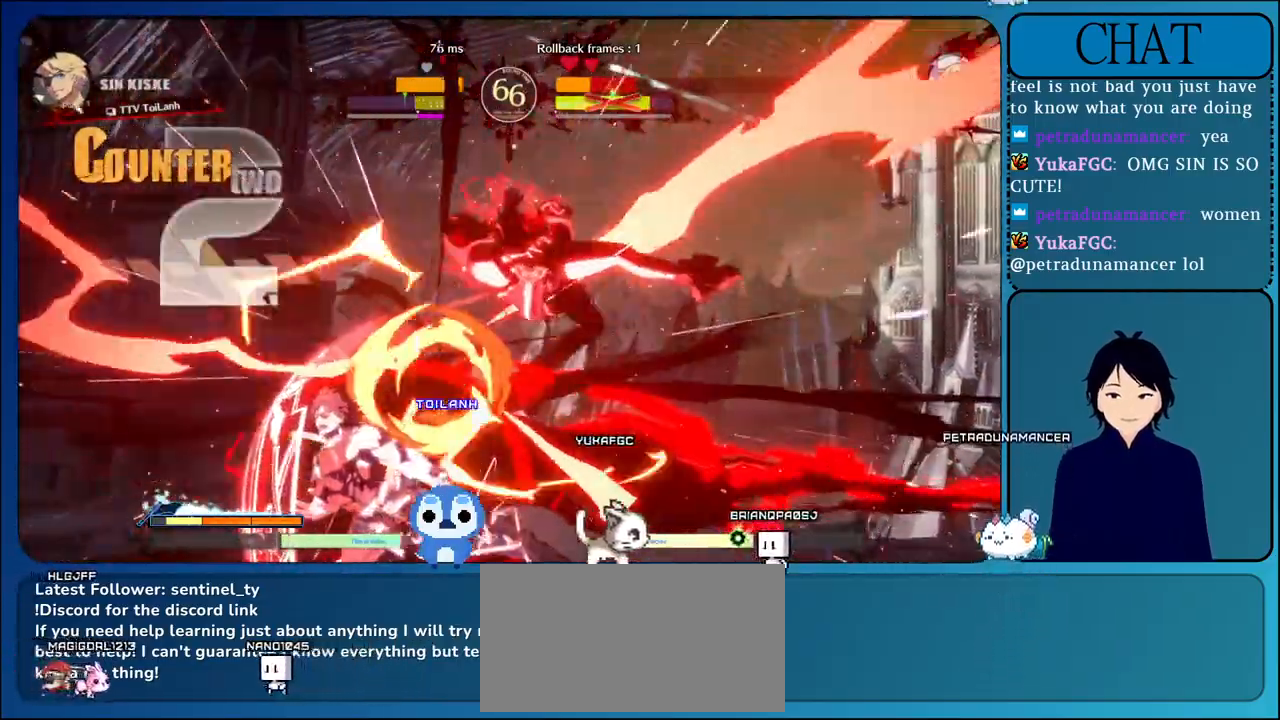
{"buttons": ["L1"], "left_stick": "right", "events": [[233, "left_stick", "center"], [333, "left_stick", "right"], [483, "L1", "down"]]}
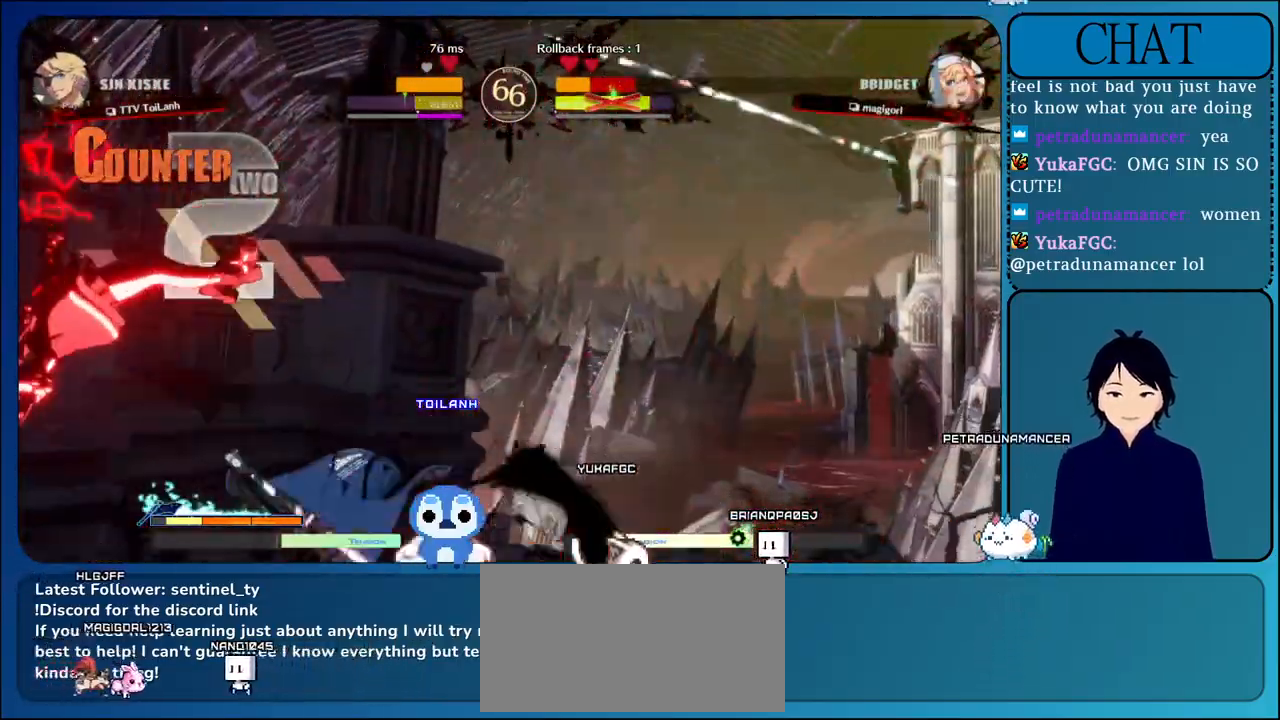
{"buttons": ["L1"], "left_stick": "right", "events": [[133, "L1", "up"], [150, "left_stick", "center"], [350, "left_stick", "right"], [500, "L1", "down"]]}
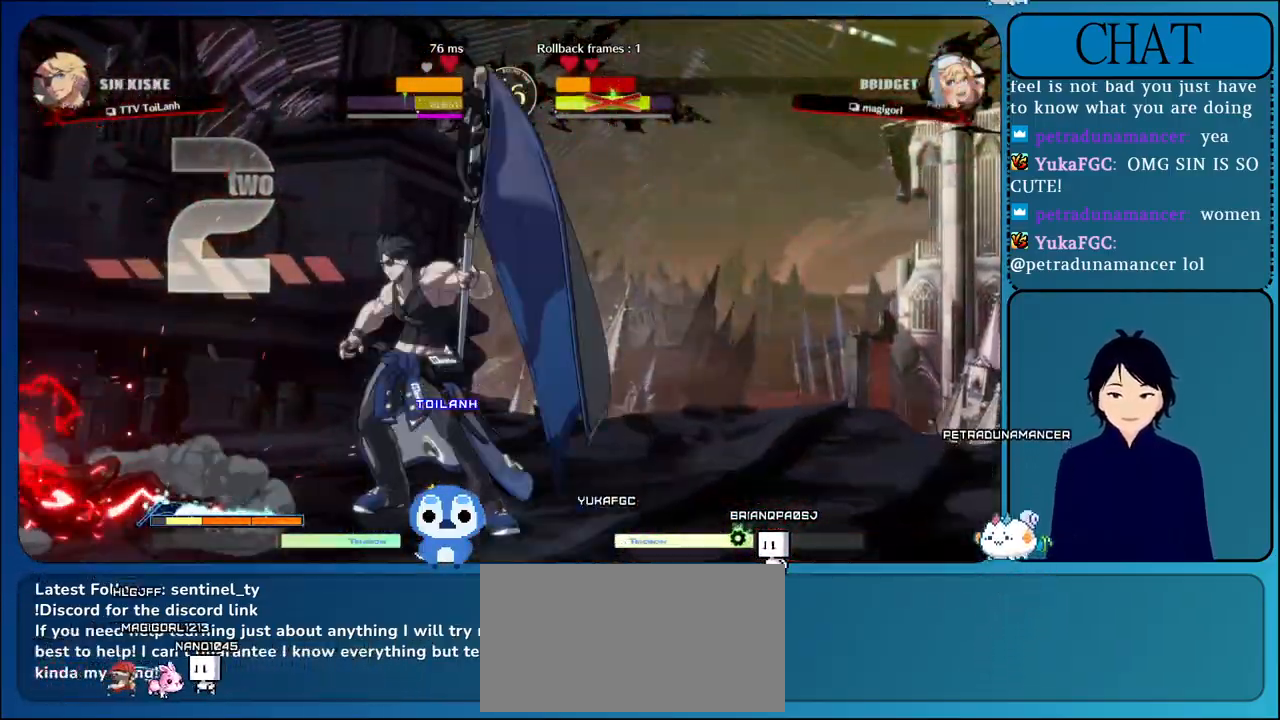
{"buttons": ["SQUARE", "L1"], "left_stick": "left"}
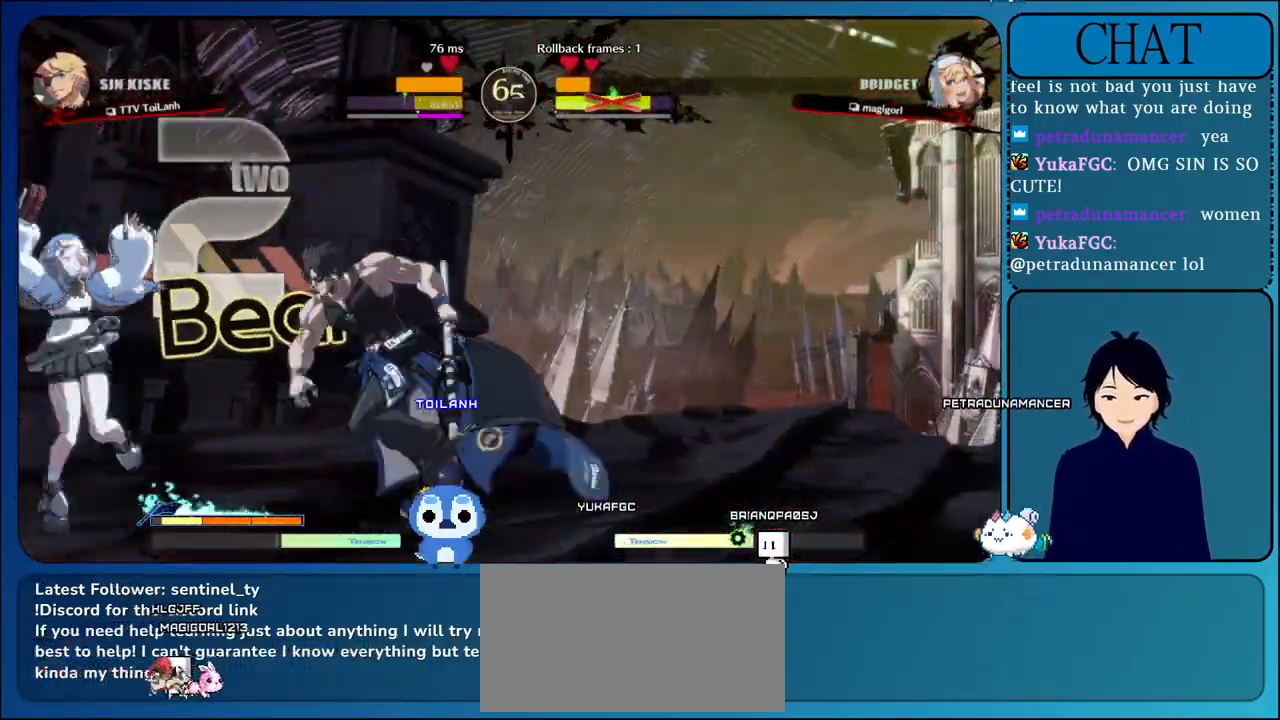
{"buttons": ["CROSS"], "left_stick": "down", "events": [[100, "L1", "up"], [100, "left_stick", "down"], [150, "CROSS", "down"], [167, "left_stick", "right"], [300, "left_stick", "up"], [317, "TRIANGLE", "down"], [367, "left_stick", "left"], [417, "SQUARE", "up"], [450, "TRIANGLE", "up"], [500, "left_stick", "down"]]}